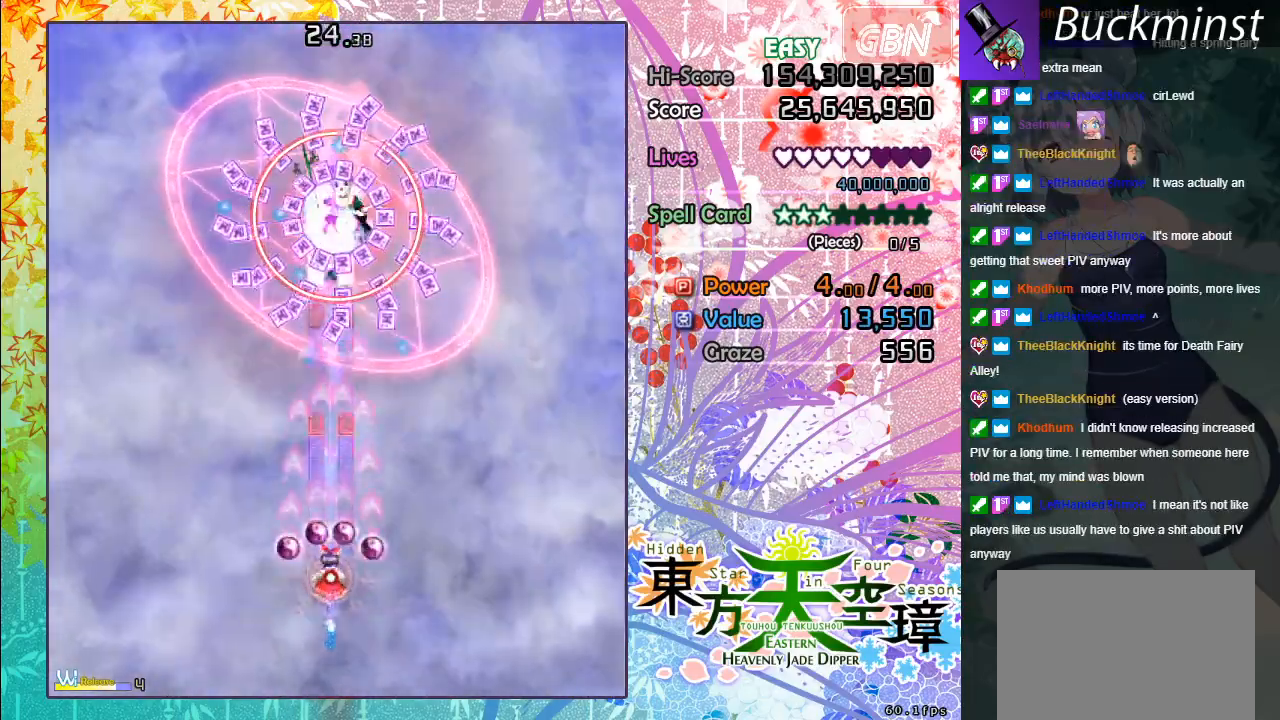
Gameplay with a controller (Xbox layout); each line is a JSON object with the inputs held at the frame after it. "events" lists button and stick changes between this image and that frame as [ms after this image, input, new state], when the widget could be followed in between. Not read: right_stick.
{"buttons": ["A", "X"], "left_stick": "down-right", "events": [[217, "left_stick", "down-right"]]}
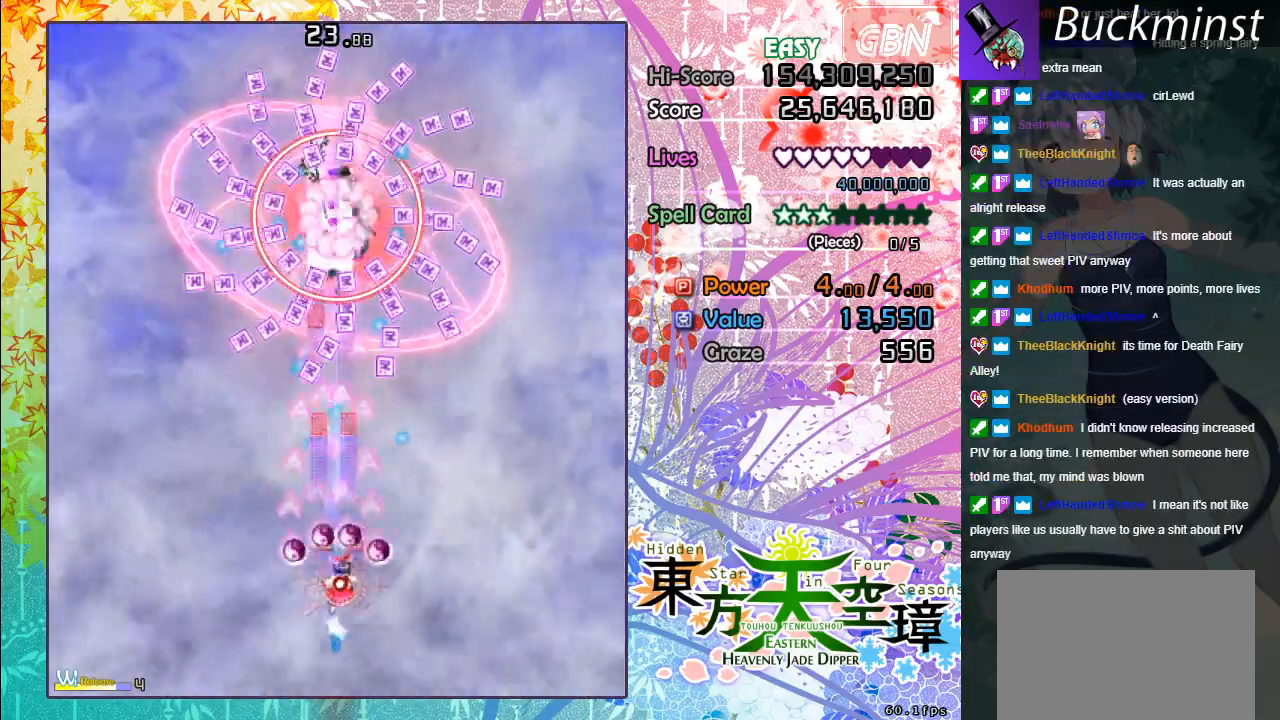
{"buttons": ["A", "X"], "left_stick": "left", "events": [[283, "left_stick", "center"], [350, "left_stick", "left"]]}
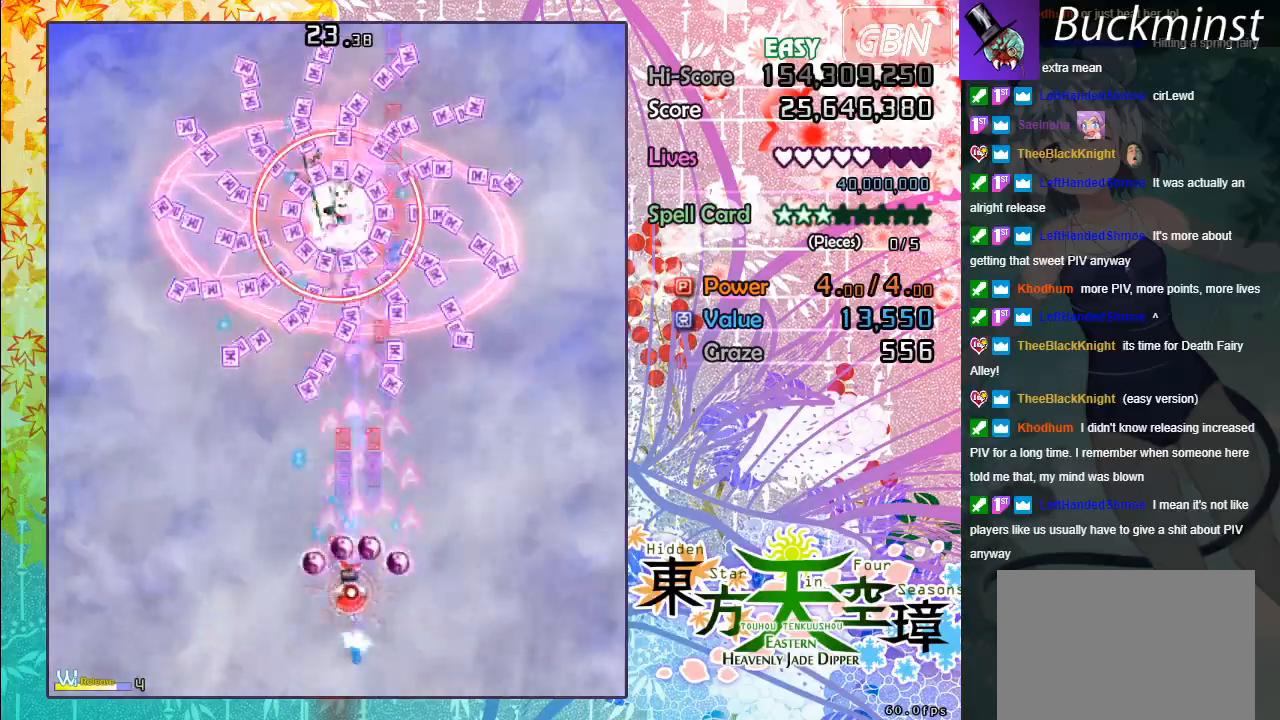
{"buttons": ["A", "X"], "left_stick": "down-left", "events": [[33, "left_stick", "center"], [100, "left_stick", "down-right"], [183, "left_stick", "center"], [483, "left_stick", "down-left"]]}
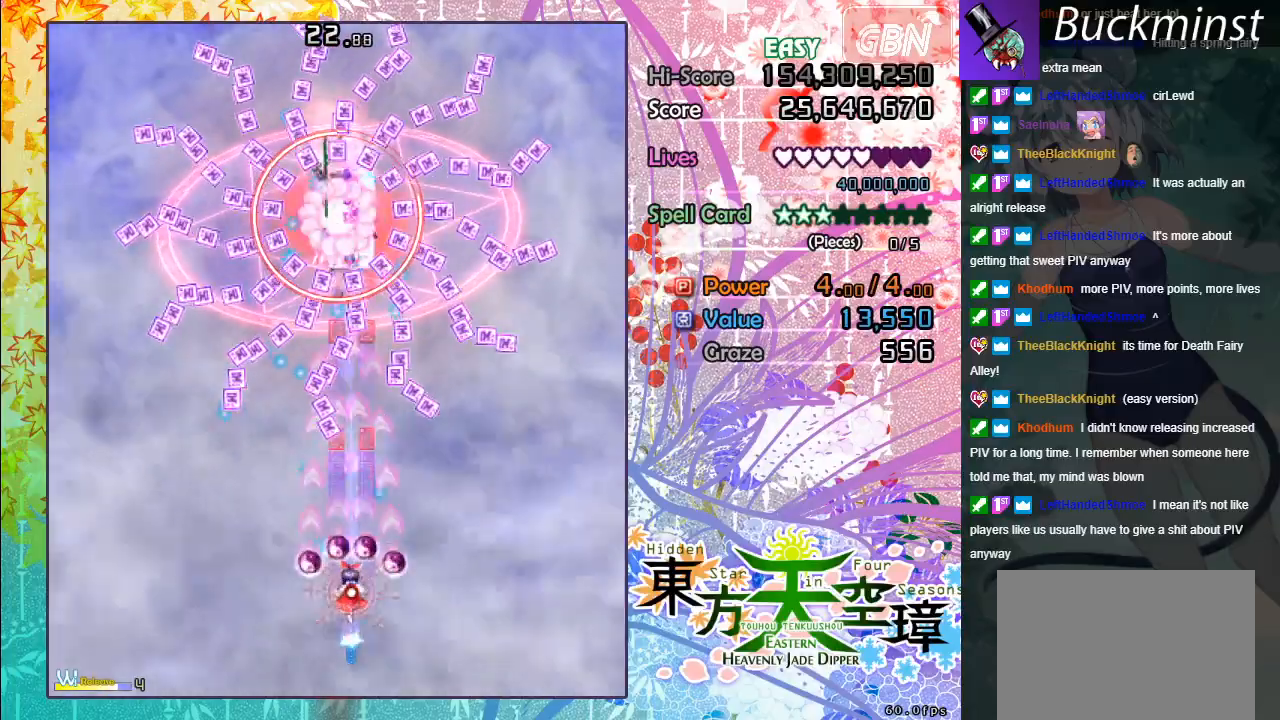
{"buttons": ["A", "X"], "left_stick": "center", "events": [[183, "left_stick", "down"], [417, "left_stick", "center"]]}
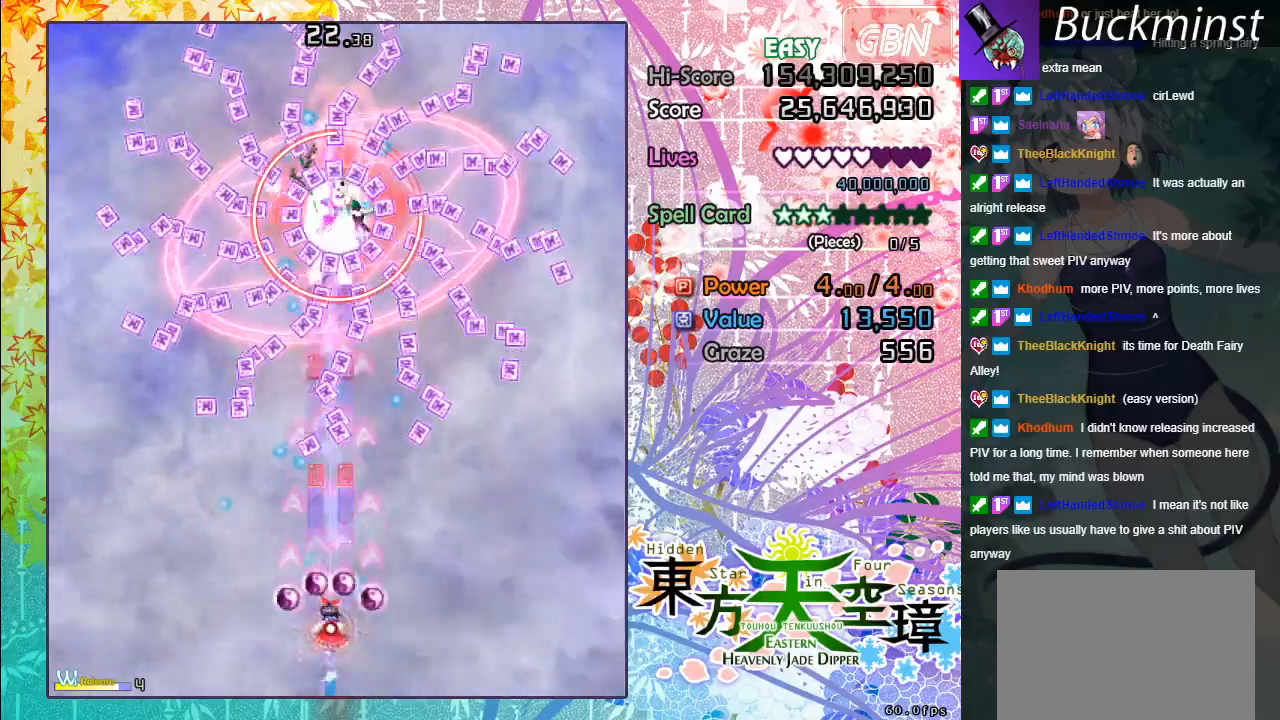
{"buttons": ["A", "X"], "left_stick": "center", "events": []}
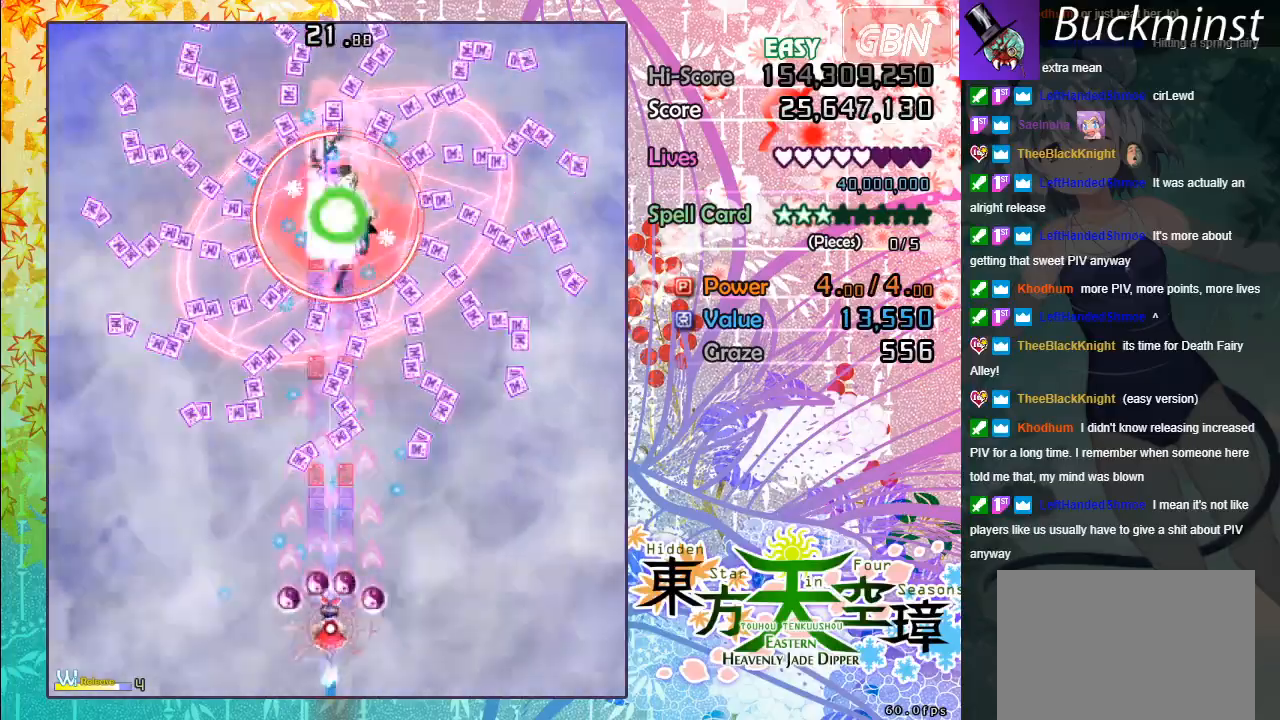
{"buttons": ["A", "X"], "left_stick": "down-right", "events": [[400, "left_stick", "down-right"]]}
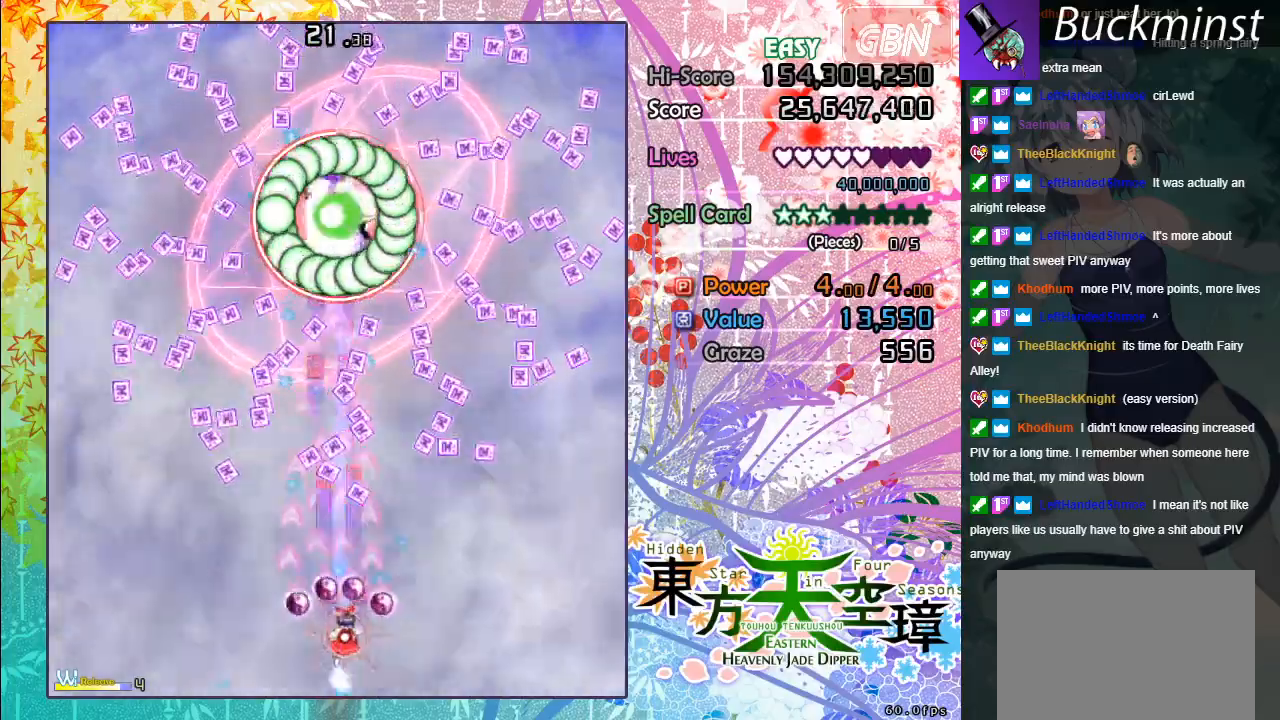
{"buttons": ["A", "X"], "left_stick": "center", "events": [[117, "left_stick", "left"], [350, "left_stick", "center"]]}
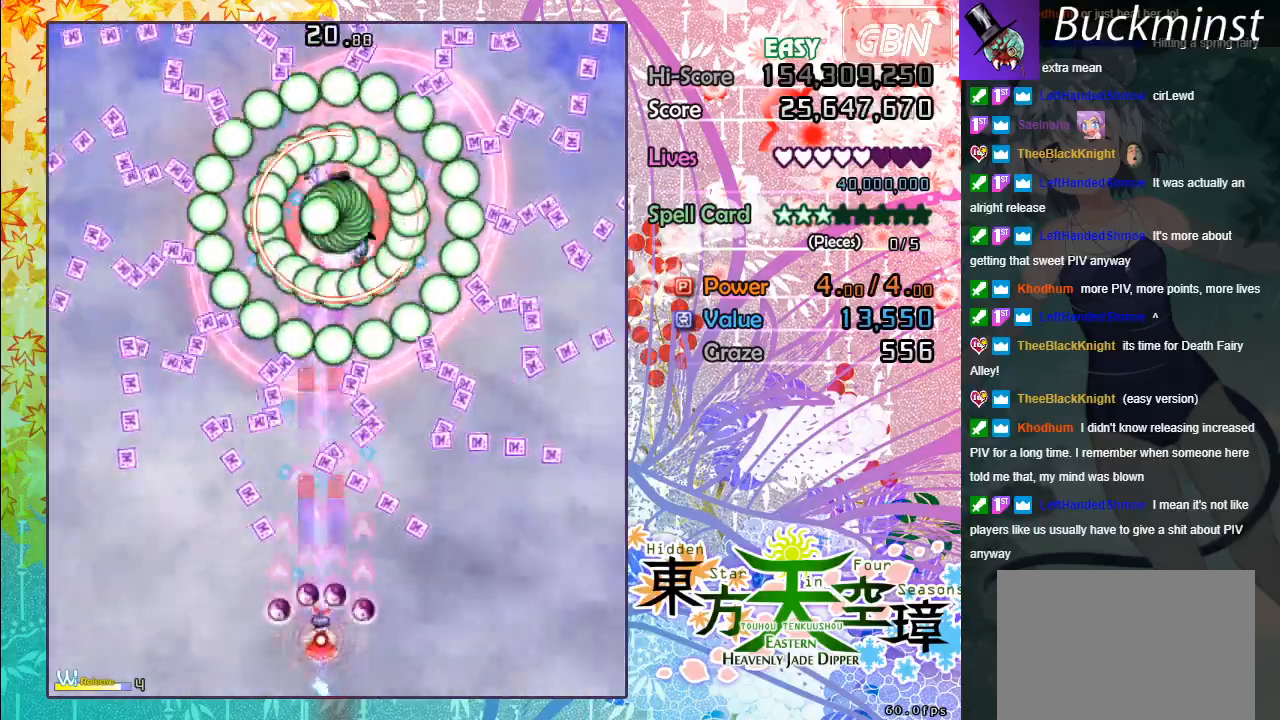
{"buttons": ["A", "X"], "left_stick": "down-right", "events": [[133, "left_stick", "down-right"]]}
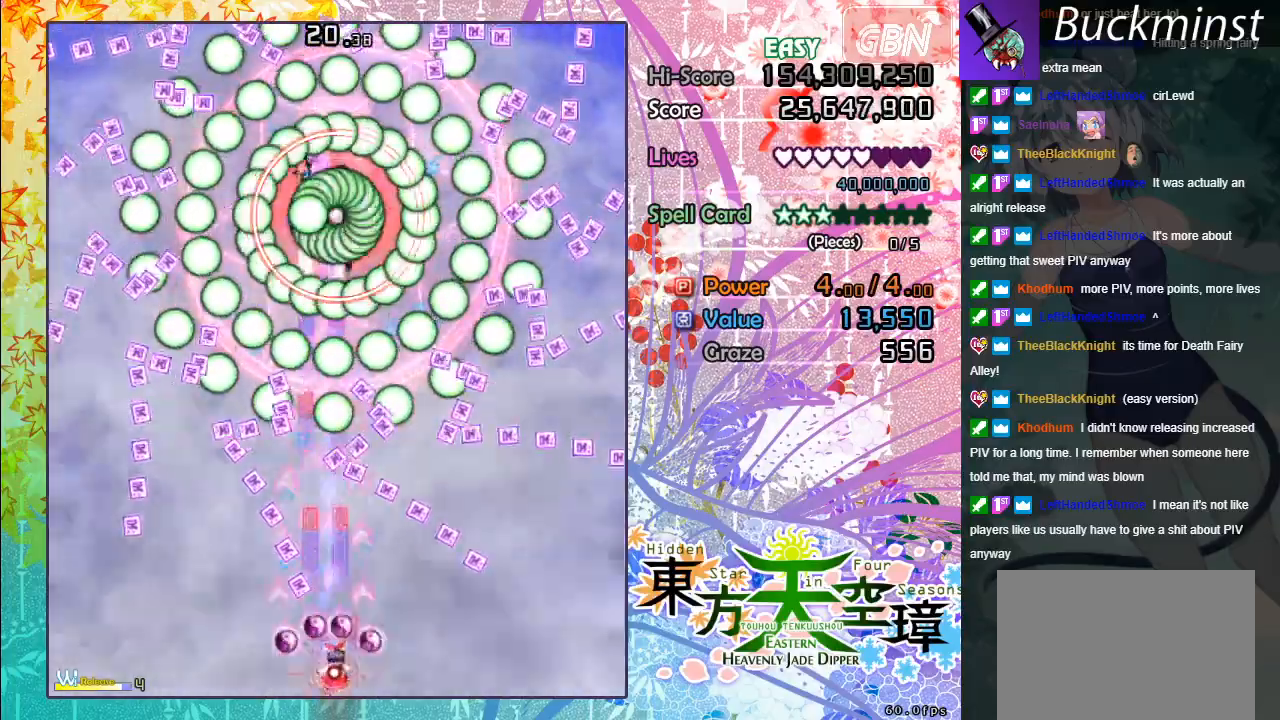
{"buttons": ["A", "X"], "left_stick": "up", "events": [[33, "left_stick", "up-right"], [483, "left_stick", "up"]]}
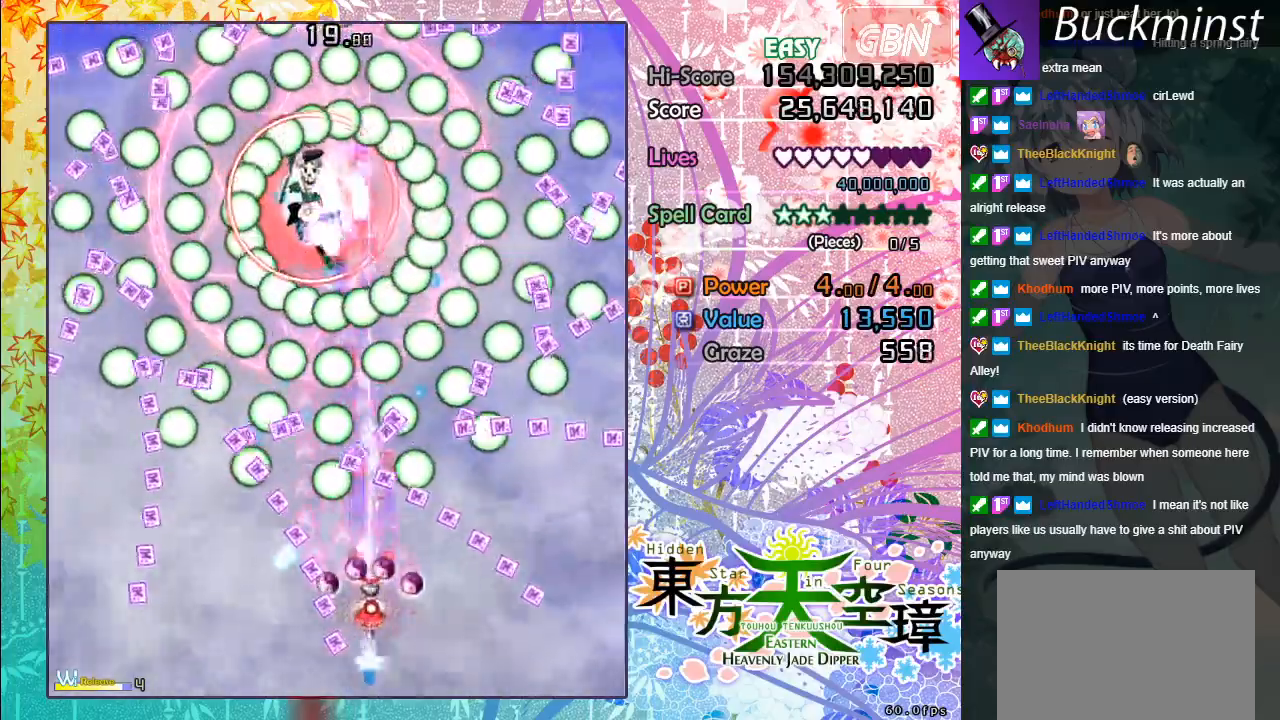
{"buttons": ["A", "X"], "left_stick": "up", "events": [[133, "left_stick", "up-right"], [233, "left_stick", "center"], [383, "left_stick", "up"]]}
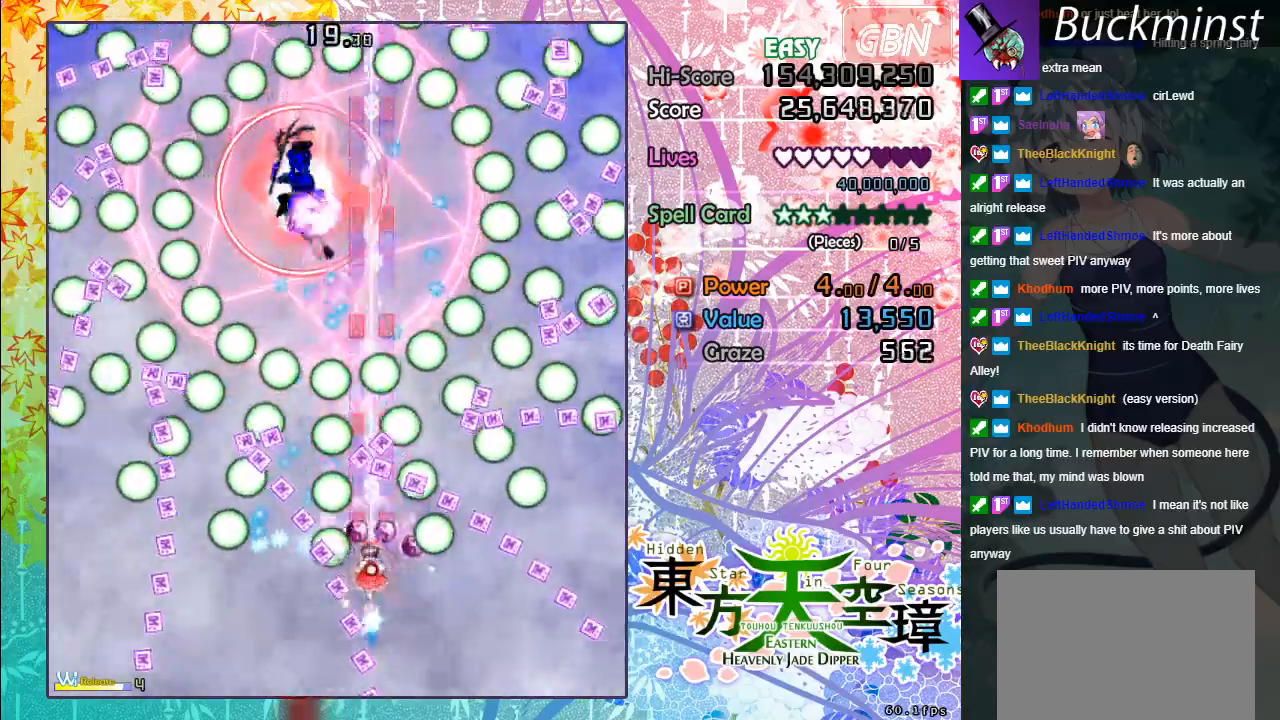
{"buttons": ["A", "X"], "left_stick": "up", "events": [[133, "left_stick", "center"], [467, "left_stick", "up"]]}
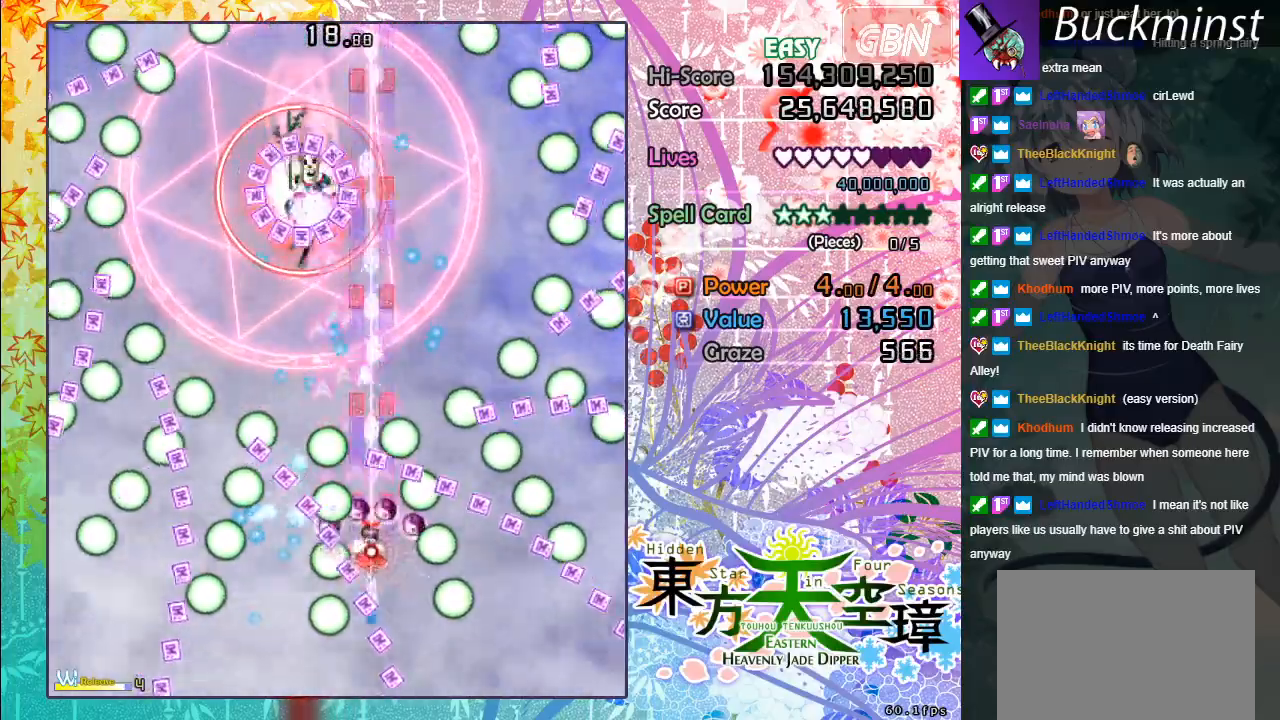
{"buttons": ["A", "X"], "left_stick": "center", "events": [[117, "left_stick", "center"], [267, "left_stick", "up"], [433, "left_stick", "center"]]}
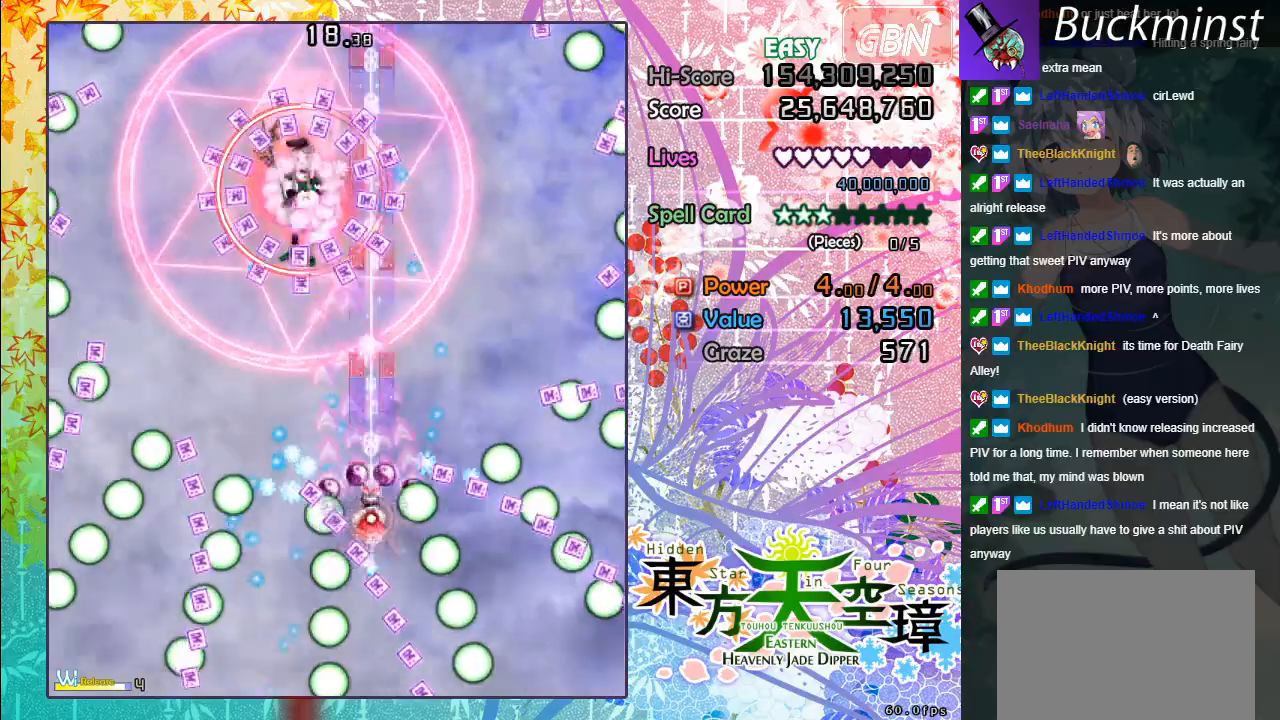
{"buttons": ["A", "X"], "left_stick": "left", "events": [[83, "left_stick", "up-left"], [367, "left_stick", "left"]]}
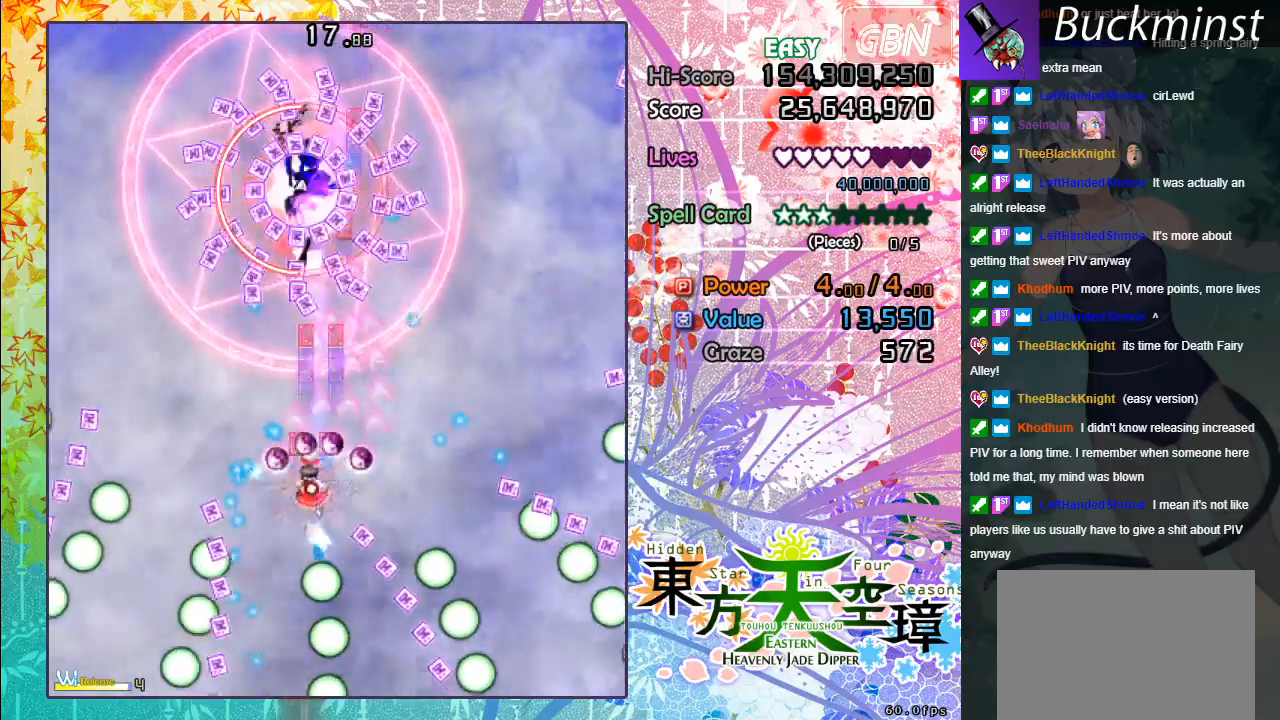
{"buttons": ["A", "X"], "left_stick": "down", "events": [[100, "left_stick", "down-left"], [233, "left_stick", "down"]]}
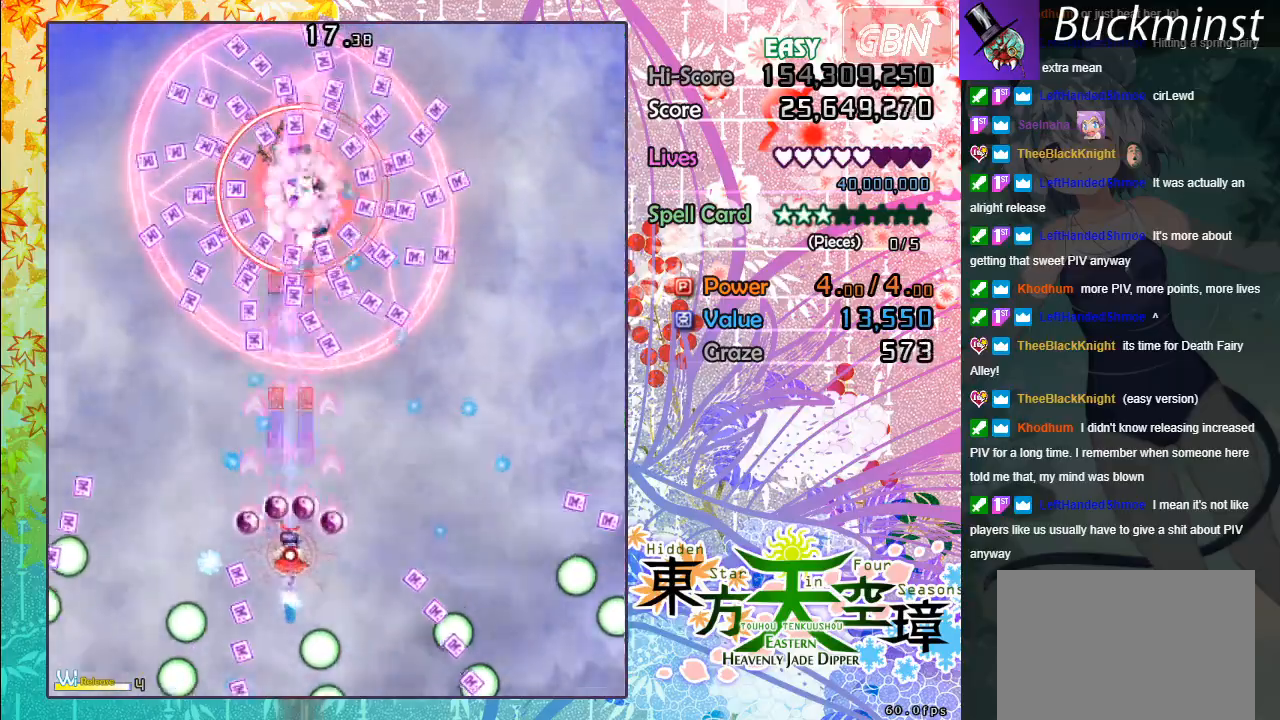
{"buttons": ["A", "X"], "left_stick": "center", "events": [[50, "left_stick", "center"]]}
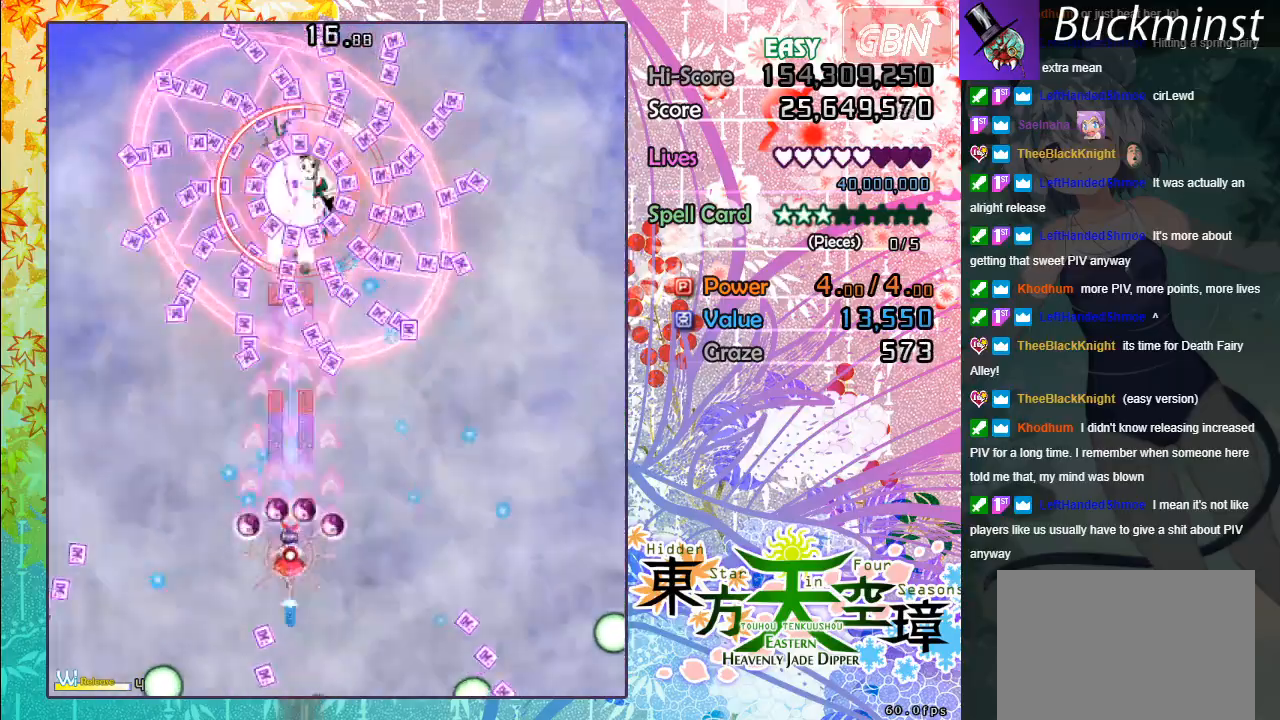
{"buttons": ["A", "X"], "left_stick": "center", "events": [[133, "left_stick", "down-right"], [317, "left_stick", "center"]]}
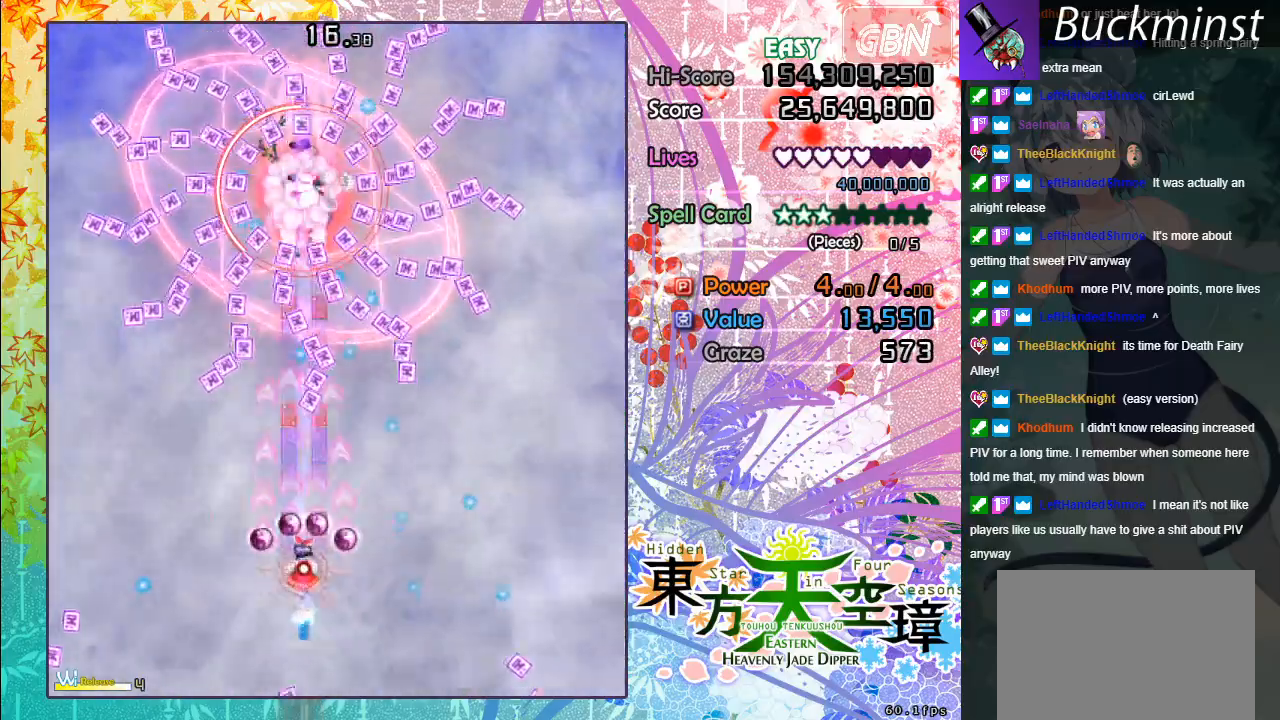
{"buttons": ["A", "X"], "left_stick": "down", "events": [[67, "left_stick", "down"]]}
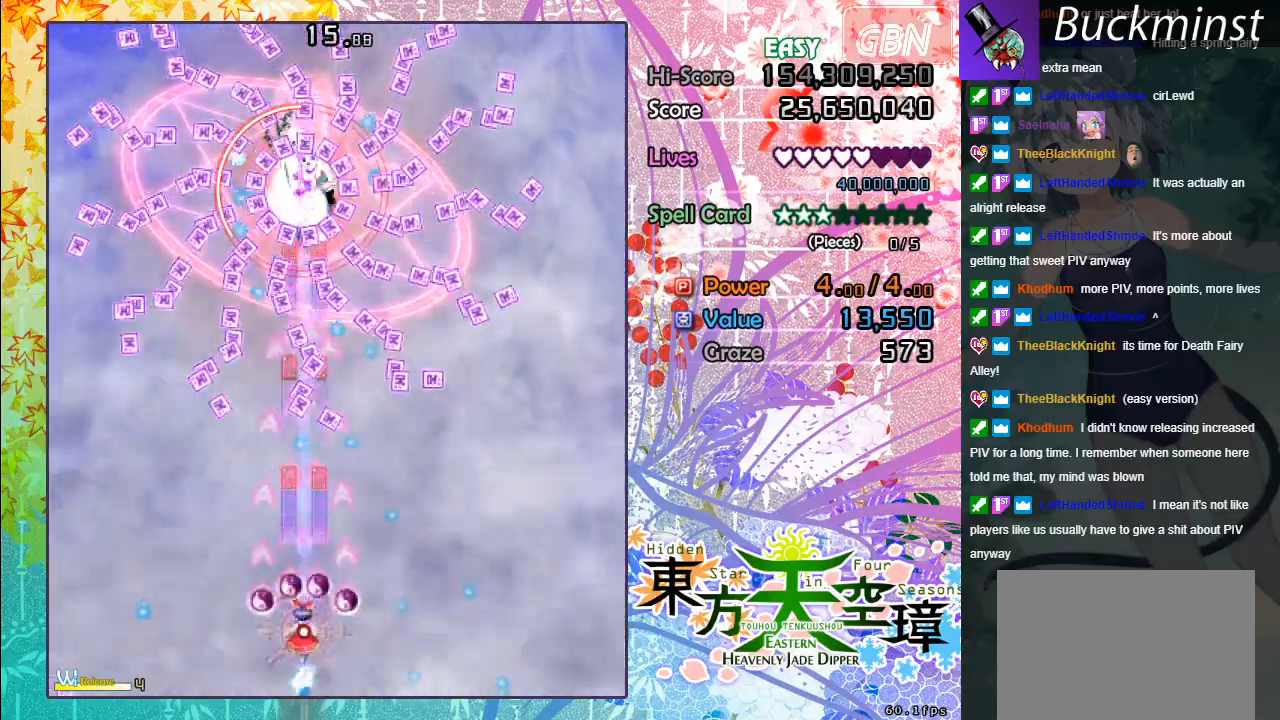
{"buttons": ["A", "X"], "left_stick": "center", "events": [[117, "left_stick", "center"]]}
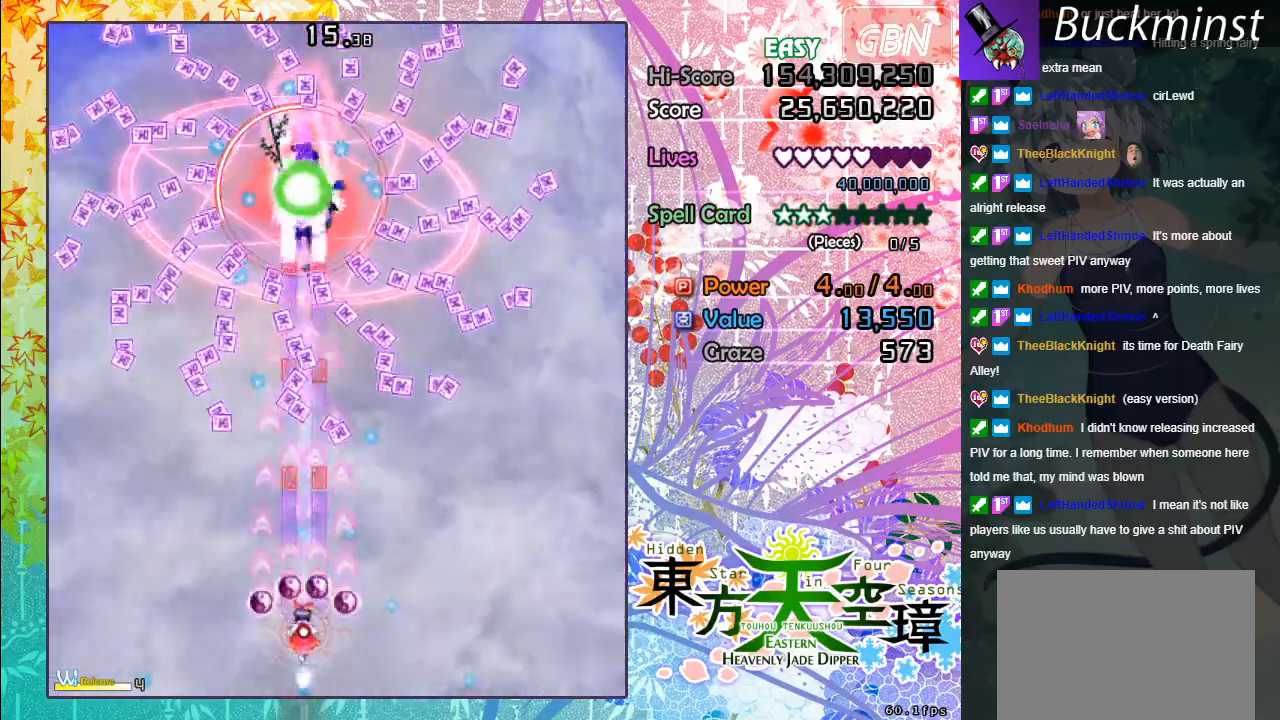
{"buttons": ["A", "X"], "left_stick": "down", "events": [[483, "left_stick", "down"]]}
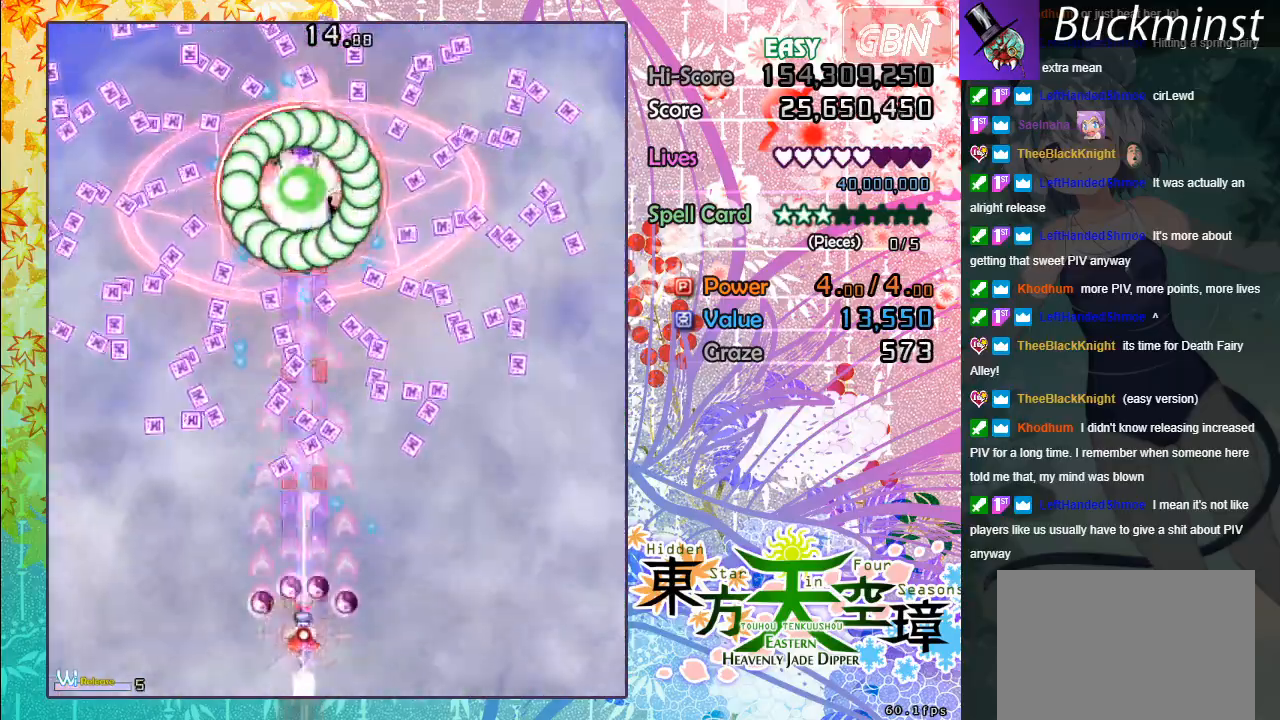
{"buttons": ["A", "X"], "left_stick": "center", "events": [[483, "left_stick", "center"]]}
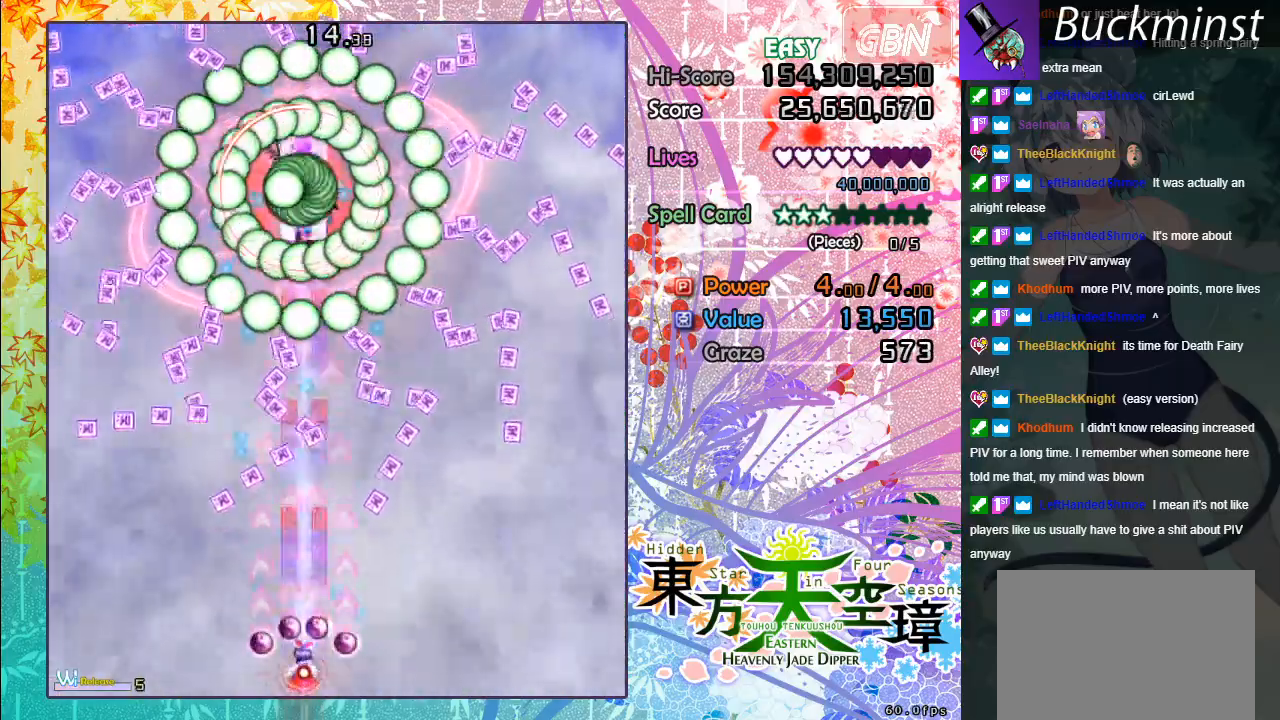
{"buttons": ["A", "X"], "left_stick": "up-left", "events": [[383, "left_stick", "up-left"]]}
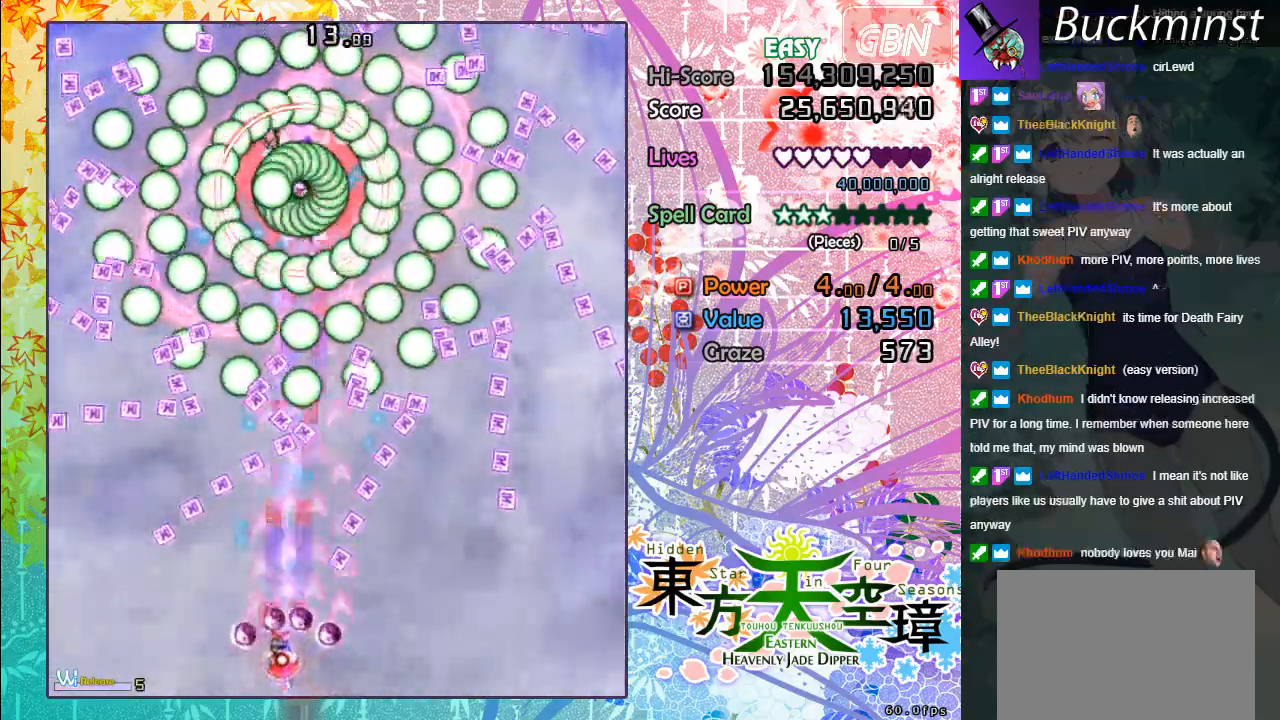
{"buttons": ["A", "X"], "left_stick": "up", "events": [[433, "left_stick", "up"]]}
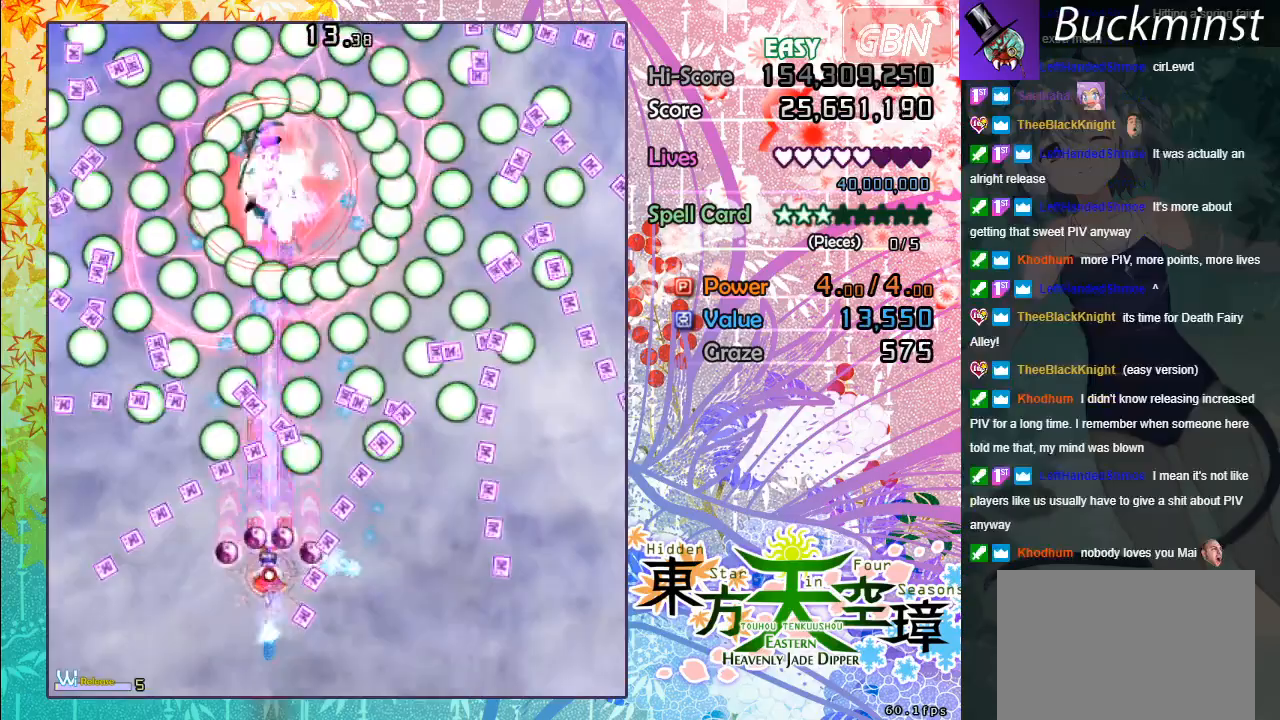
{"buttons": ["A", "X"], "left_stick": "center", "events": [[83, "left_stick", "center"], [200, "left_stick", "up-left"], [433, "left_stick", "center"]]}
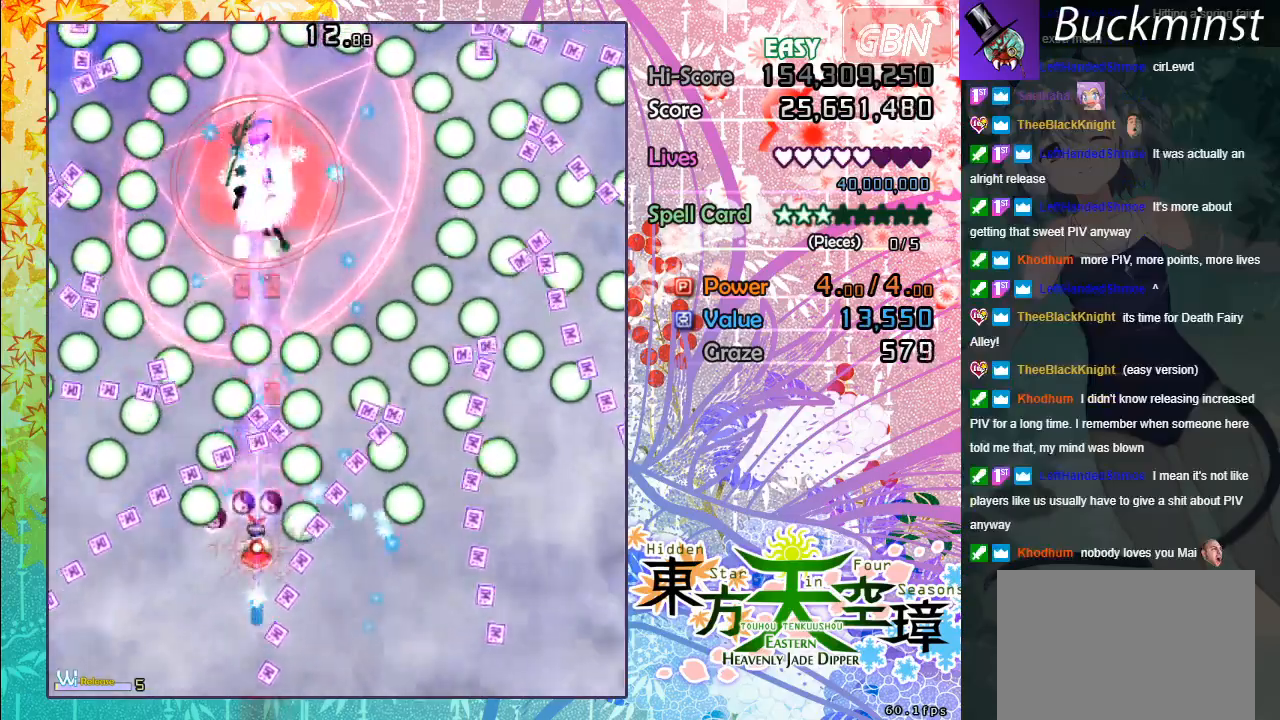
{"buttons": ["A", "X"], "left_stick": "up-left", "events": [[33, "left_stick", "up"], [200, "left_stick", "center"], [400, "left_stick", "up-left"]]}
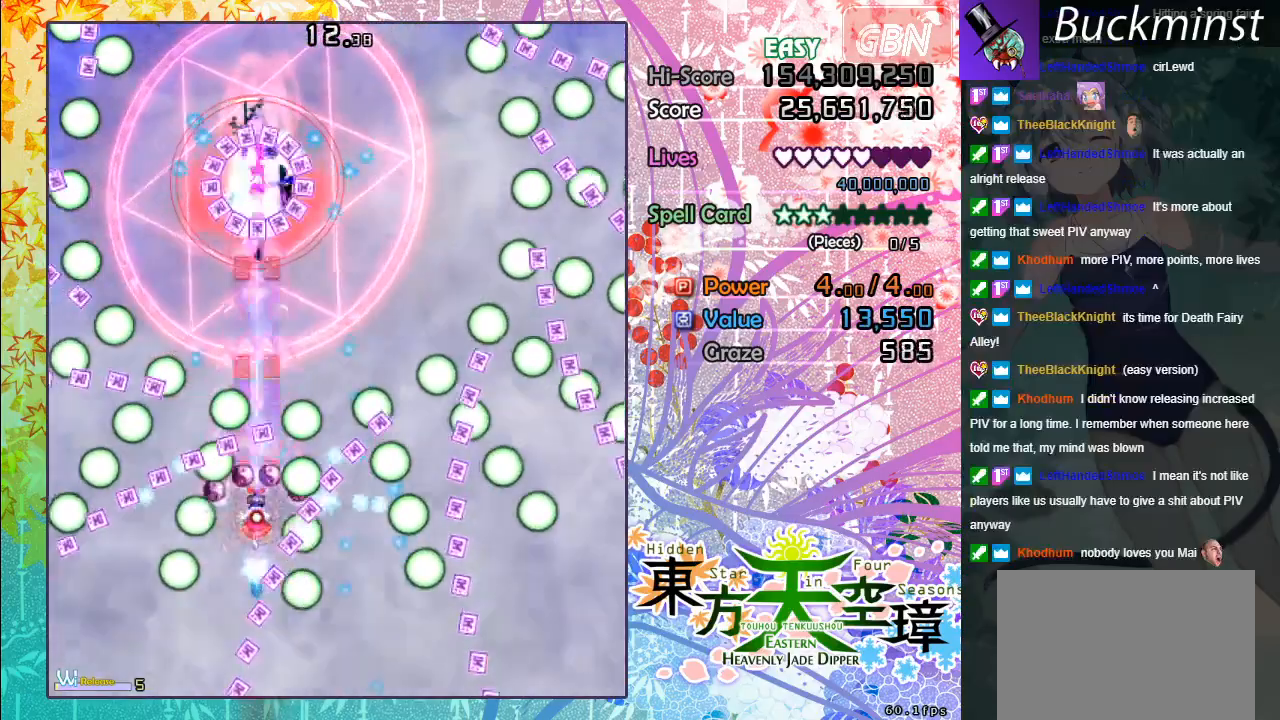
{"buttons": ["A", "X"], "left_stick": "center", "events": [[33, "left_stick", "center"], [300, "left_stick", "up"], [500, "left_stick", "center"]]}
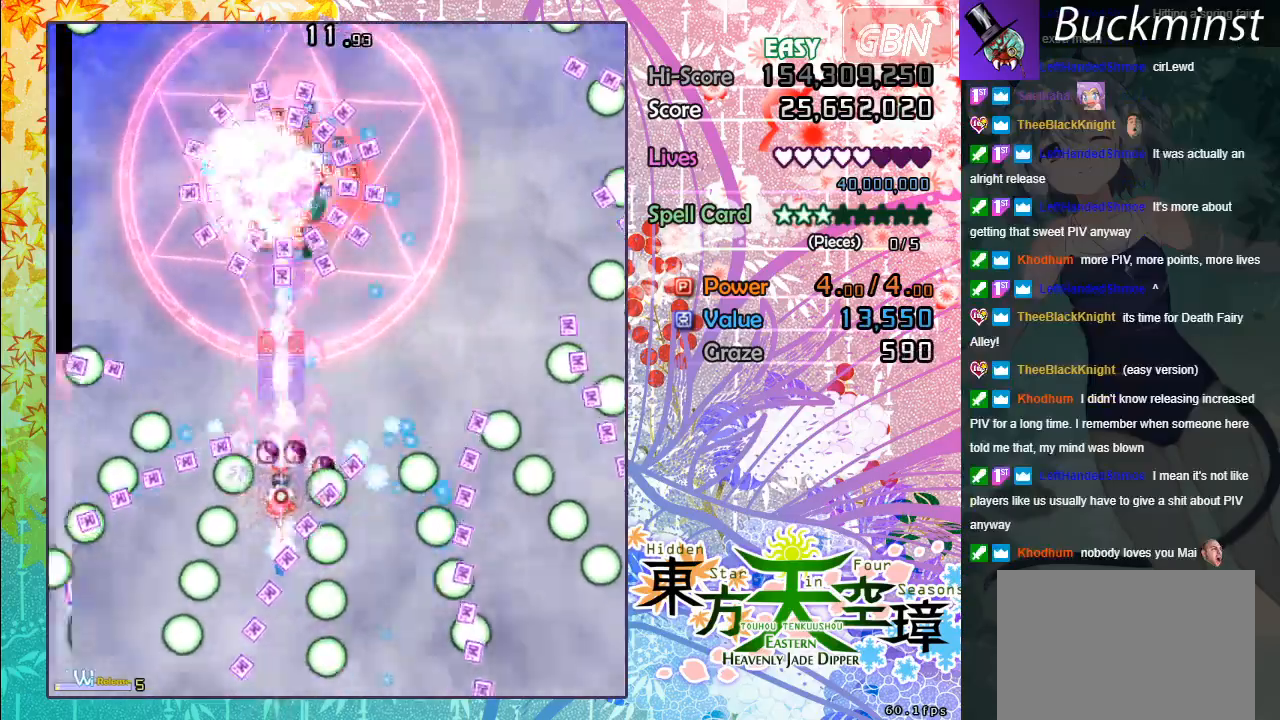
{"buttons": ["A", "X"], "left_stick": "center", "events": [[83, "left_stick", "up"], [317, "left_stick", "center"]]}
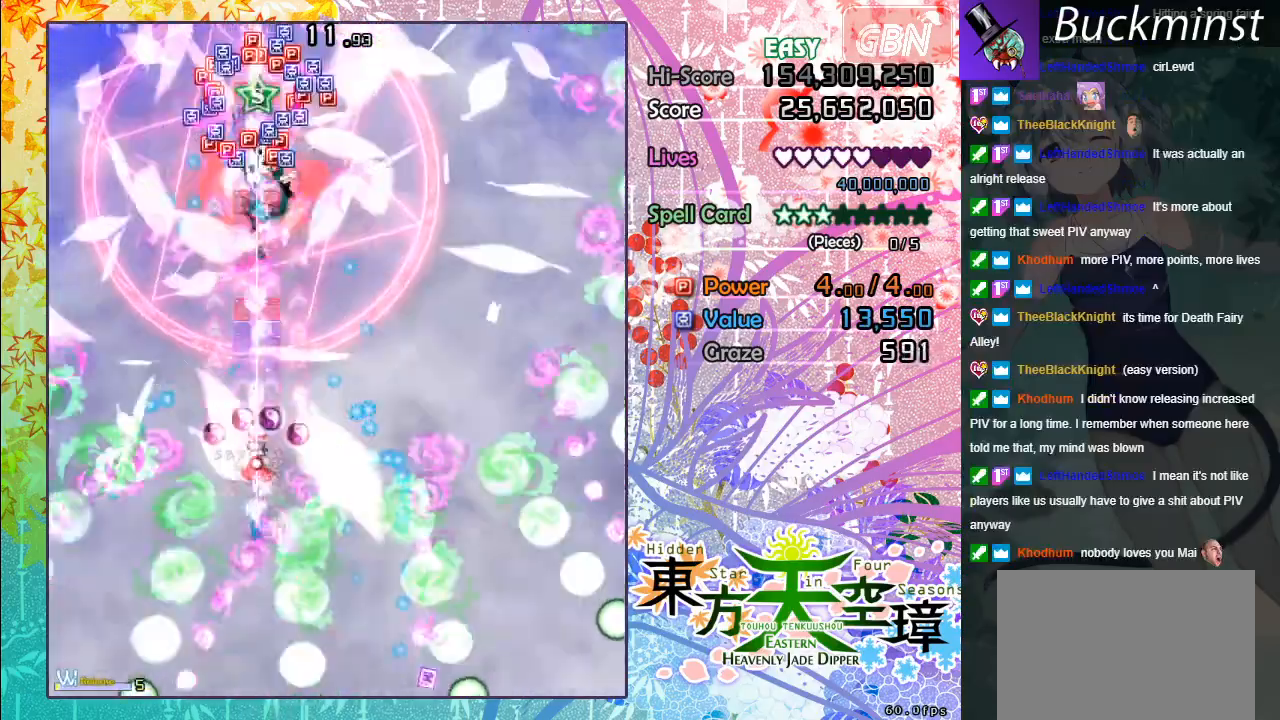
{"buttons": ["A"], "left_stick": "up-left", "events": [[133, "X", "up"], [217, "left_stick", "up-left"]]}
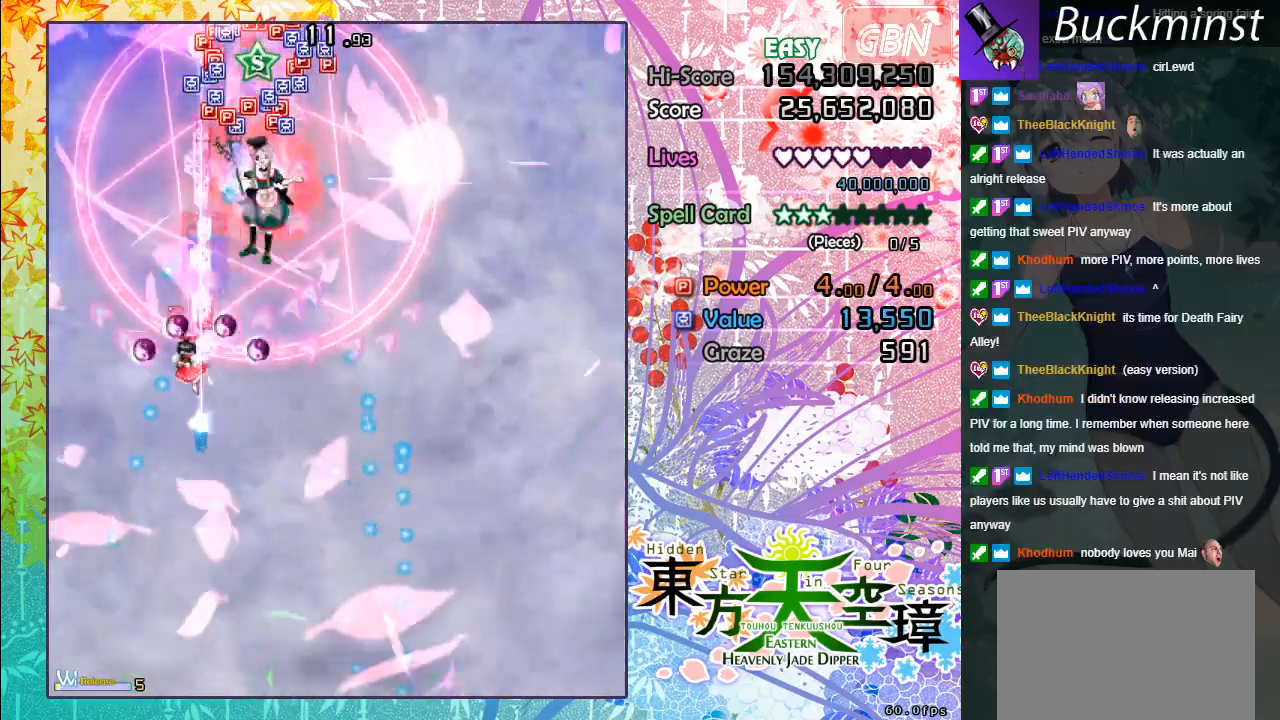
{"buttons": ["A"], "left_stick": "up", "events": [[133, "left_stick", "up"]]}
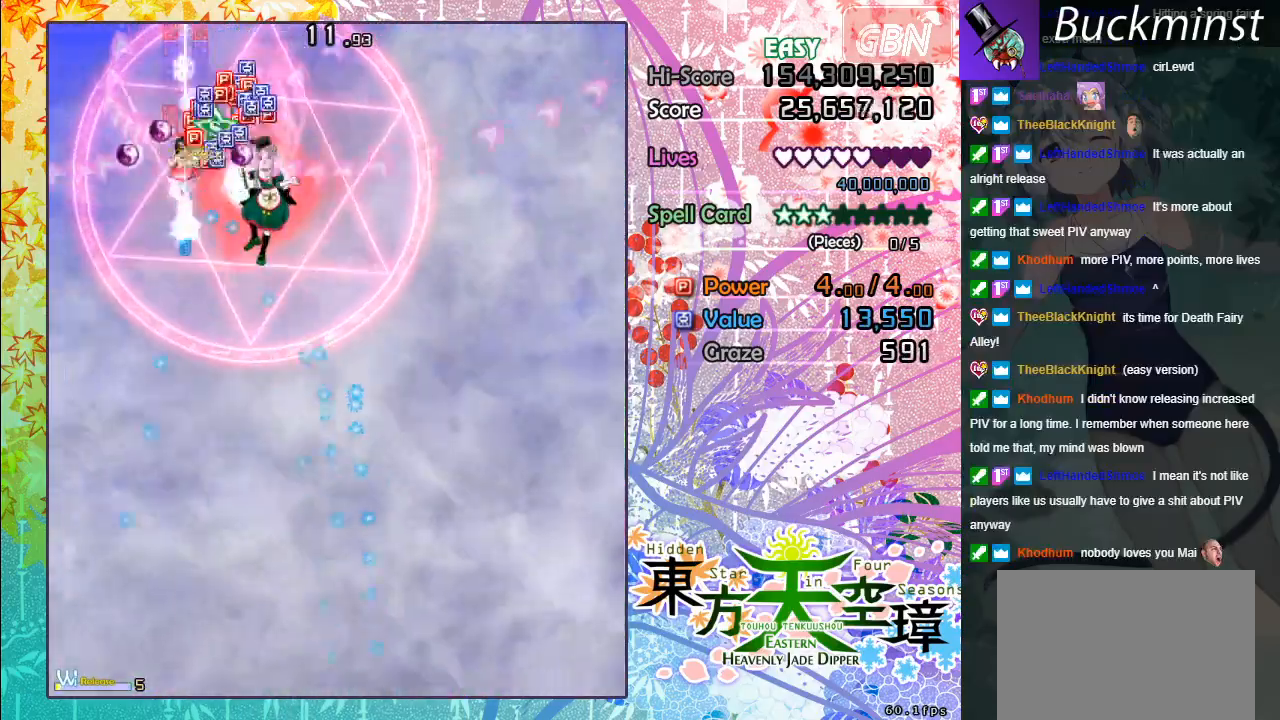
{"buttons": ["A"], "left_stick": "down", "events": [[100, "left_stick", "down-left"], [333, "left_stick", "down"]]}
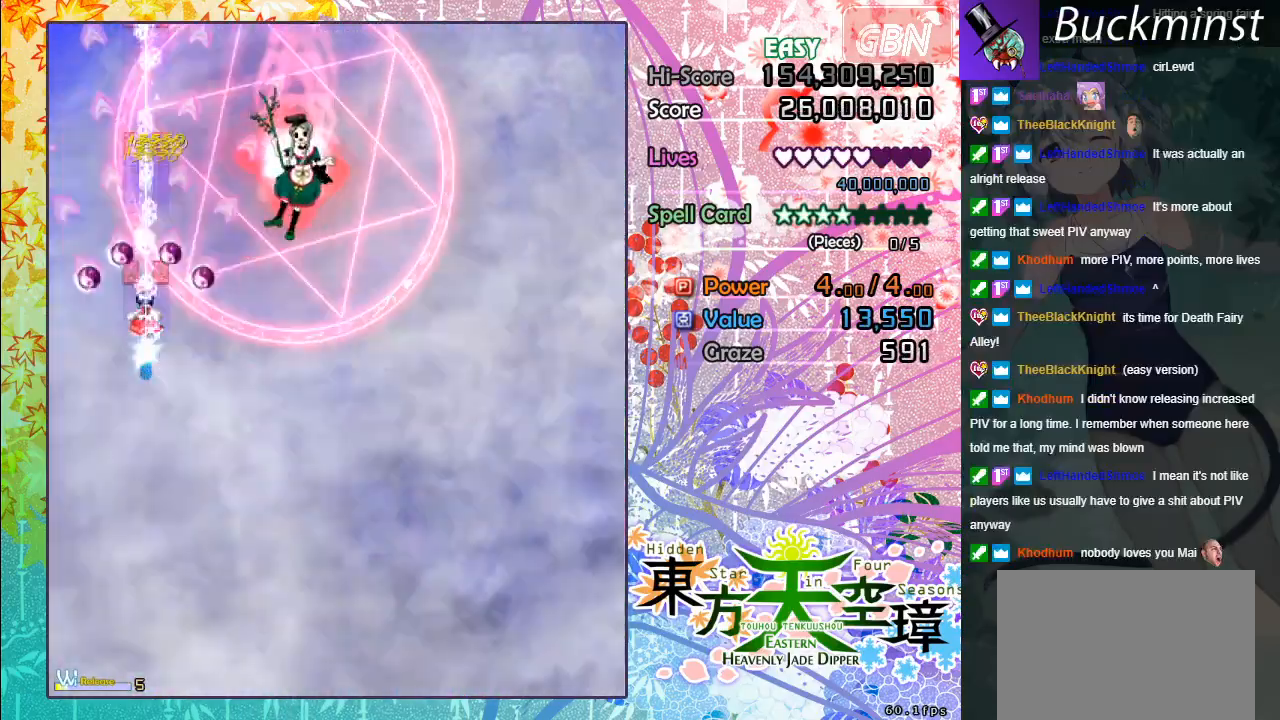
{"buttons": ["A"], "left_stick": "down-right", "events": [[217, "left_stick", "down-right"]]}